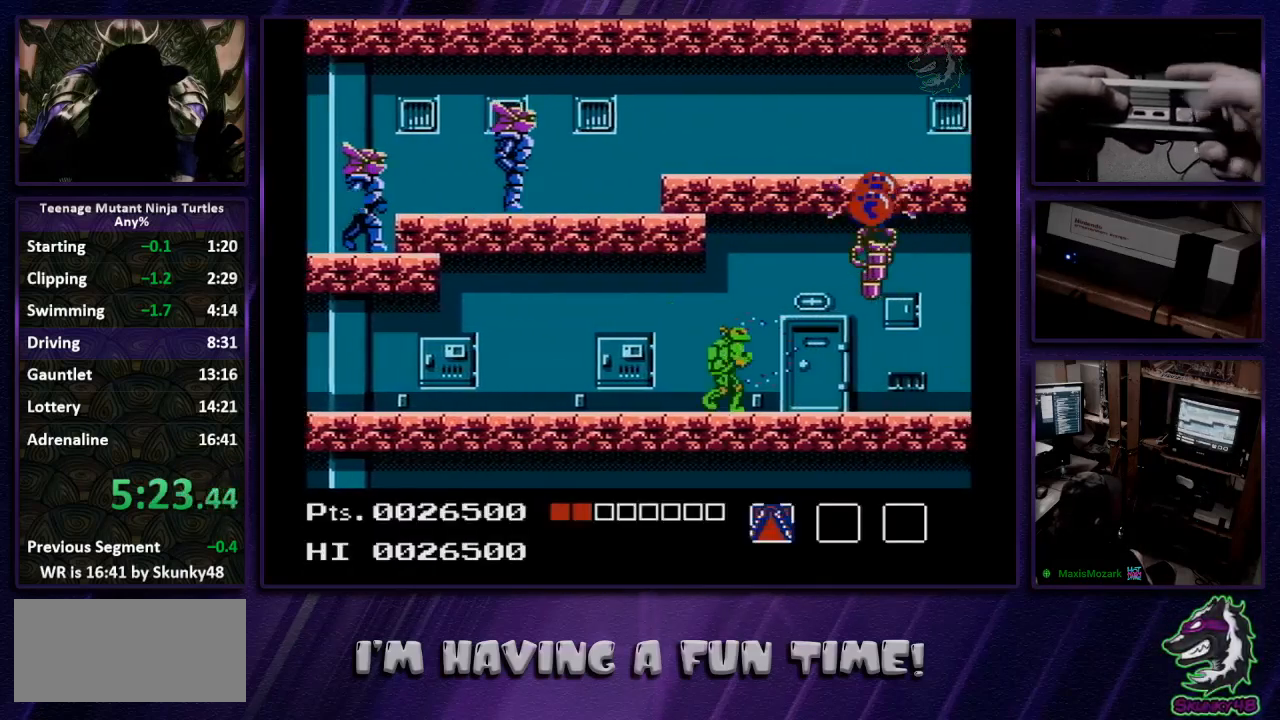
Gameplay with a controller (Nintendo layout); each line is a JSON object with the inputs held at the frame after it. "events" lists button and stick changes between this image and that frame as [ms after this image, input, new state], when the widget could be followed in between. Not read: L3 R3.
{"buttons": ["DPAD_RIGHT"], "events": [[67, "A", "up"], [167, "B", "down"], [233, "B", "up"]]}
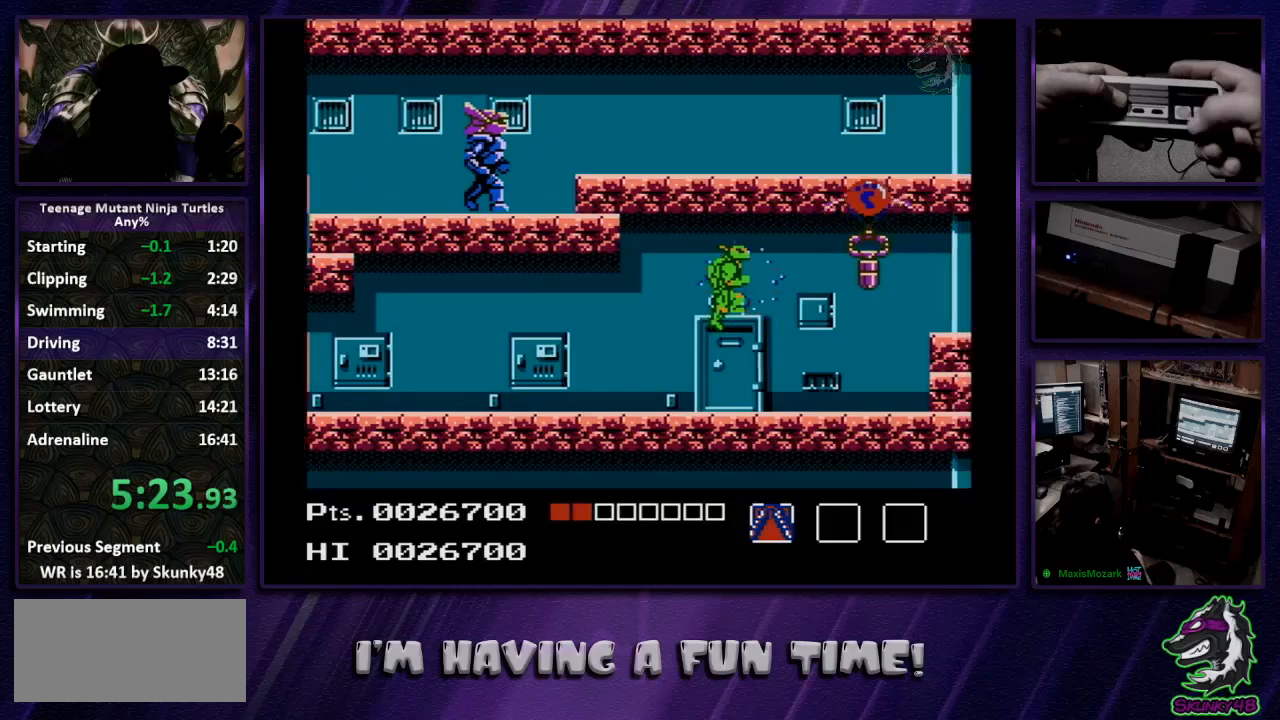
{"buttons": ["DPAD_RIGHT"], "events": []}
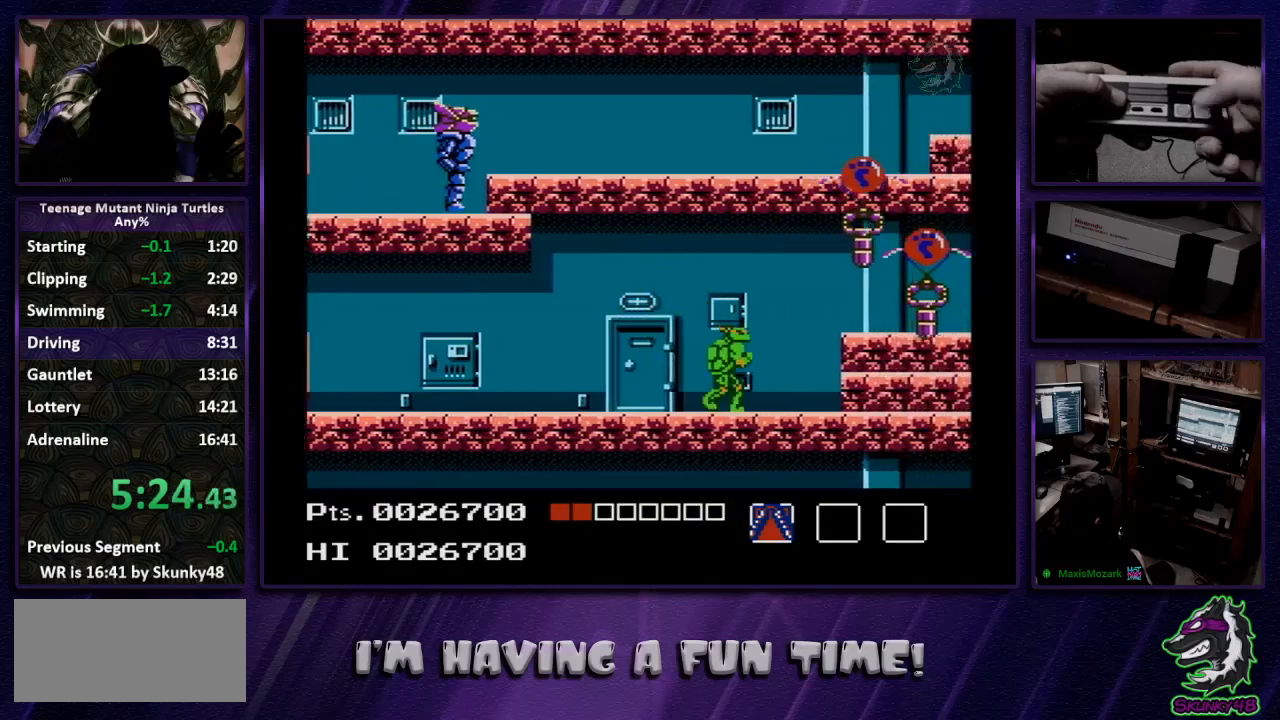
{"buttons": ["DPAD_RIGHT"], "events": [[167, "A", "down"], [267, "A", "up"], [367, "B", "down"], [467, "B", "up"]]}
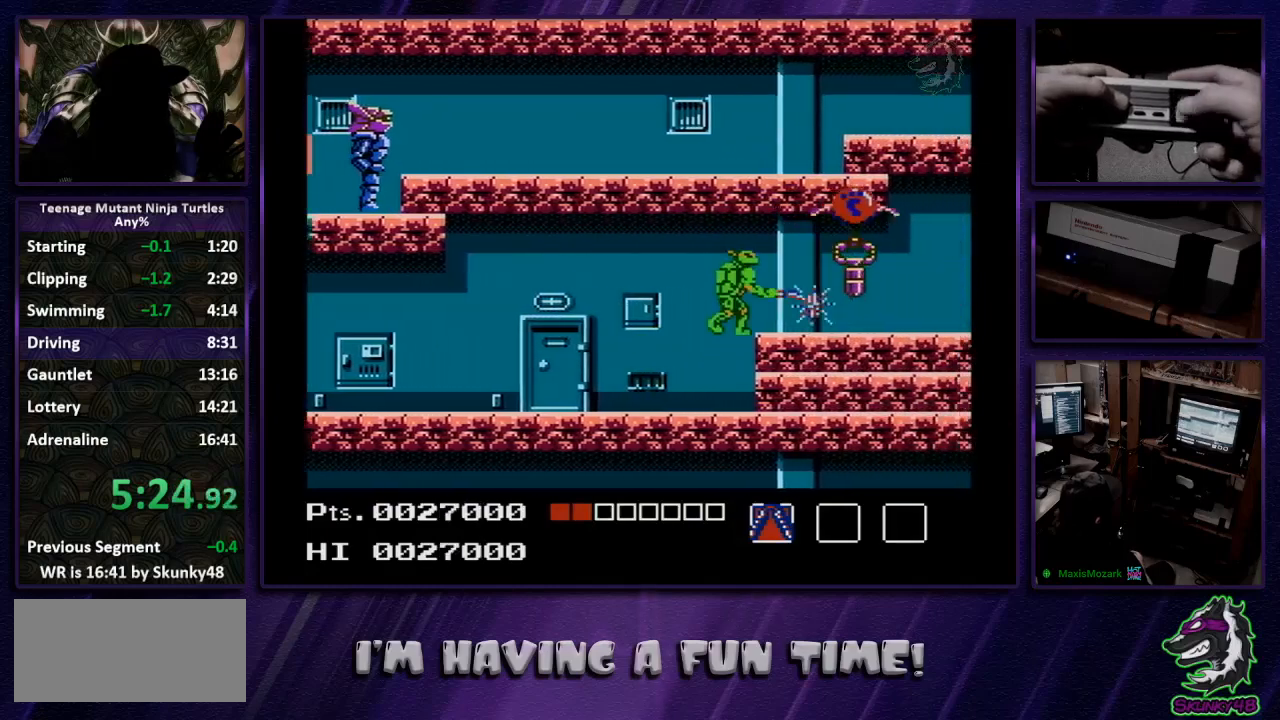
{"buttons": ["DPAD_RIGHT"], "events": []}
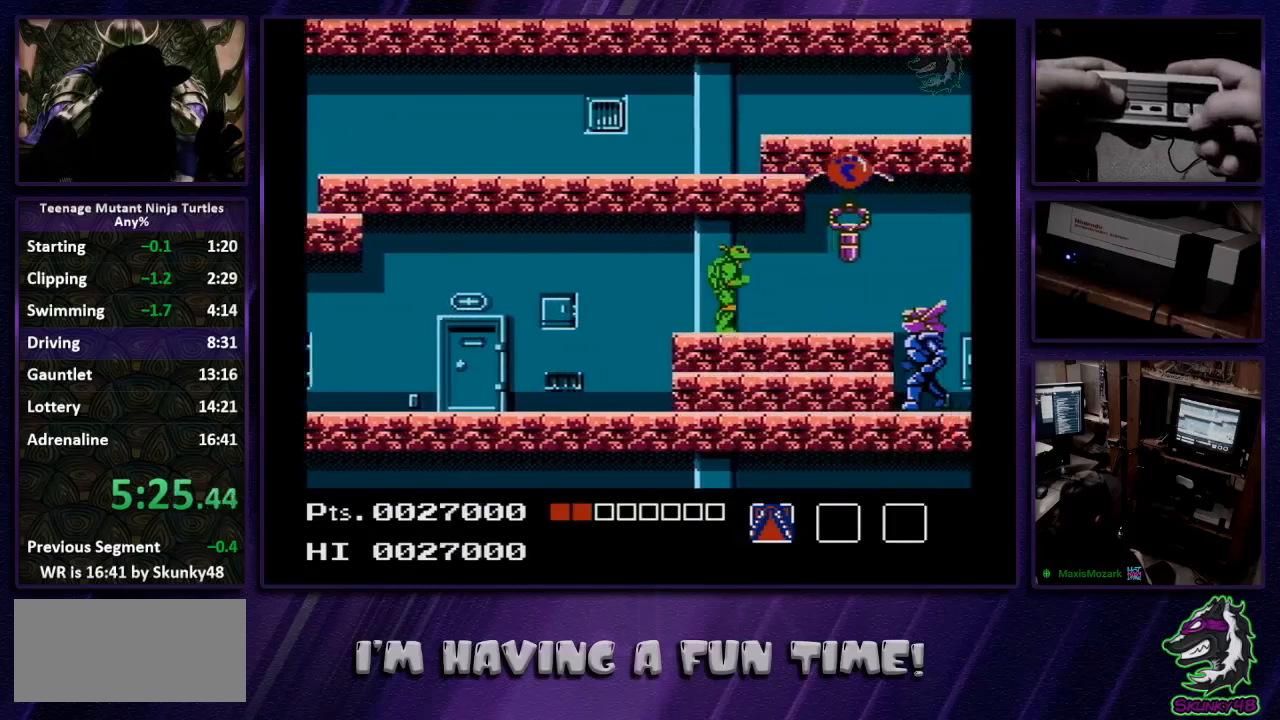
{"buttons": ["DPAD_RIGHT"], "events": []}
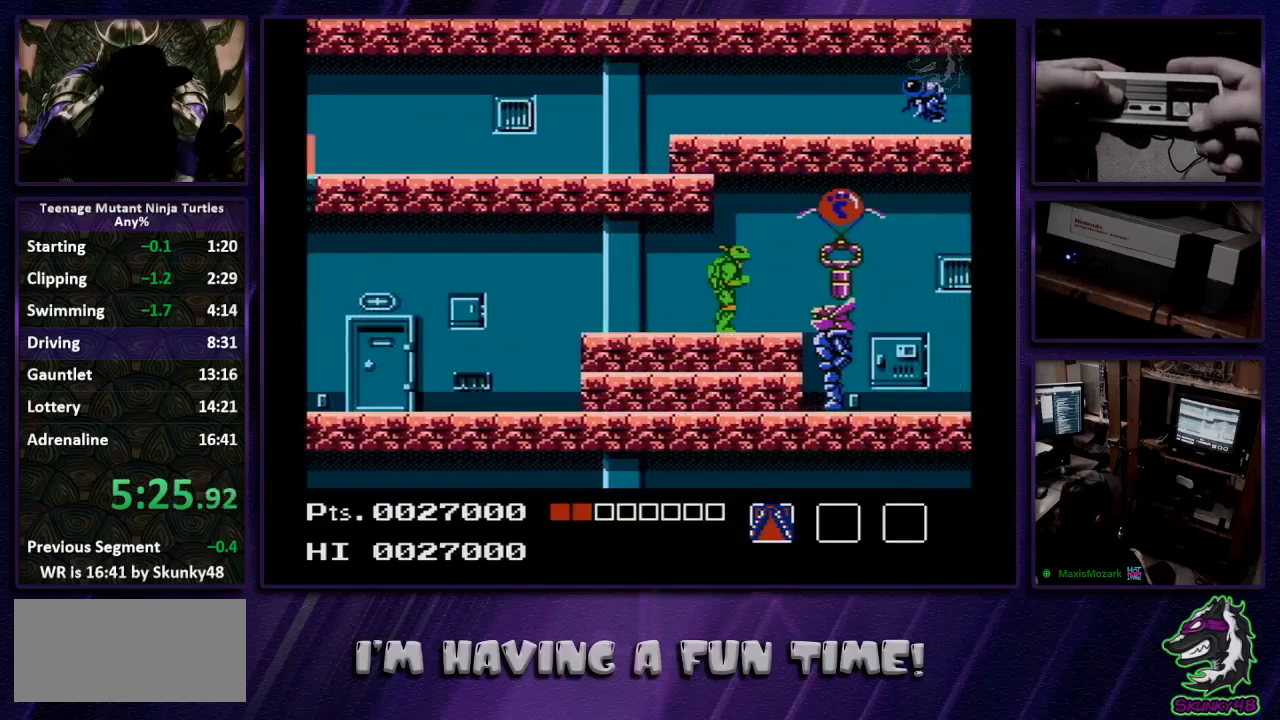
{"buttons": ["B", "DPAD_RIGHT"], "events": [[300, "A", "down"], [400, "A", "up"], [500, "B", "down"]]}
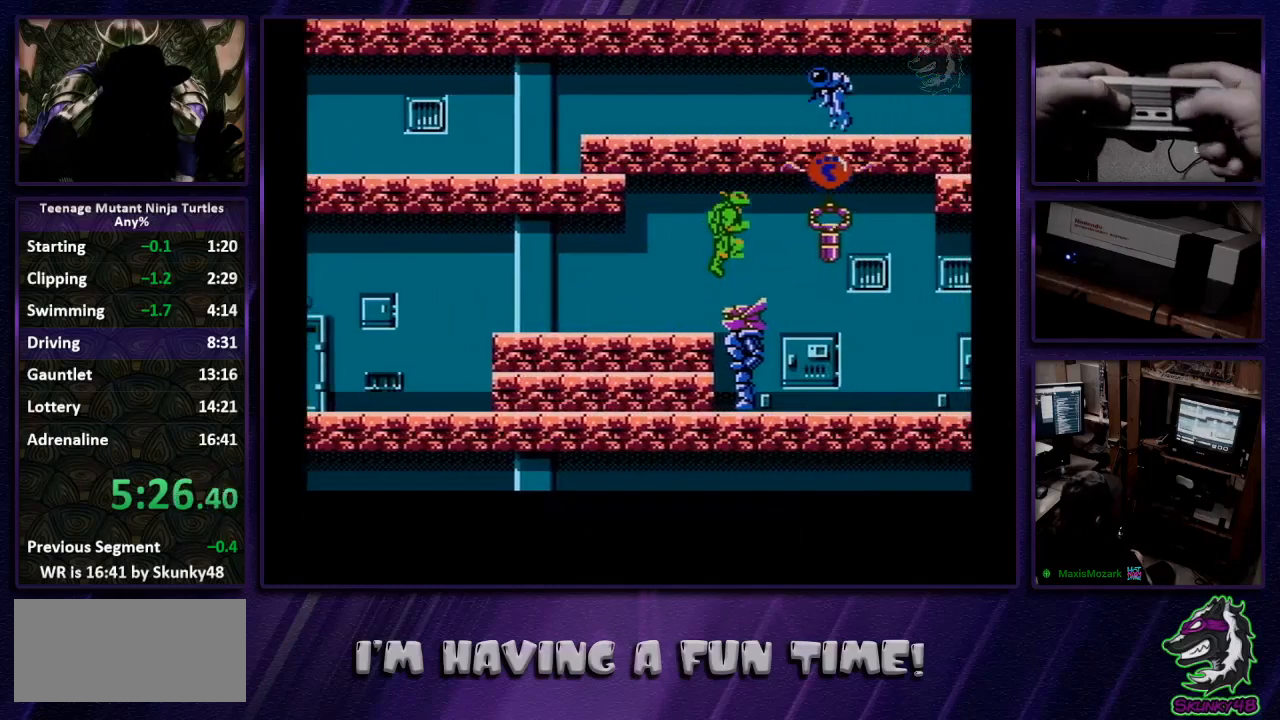
{"buttons": ["DPAD_RIGHT"], "events": [[67, "B", "up"]]}
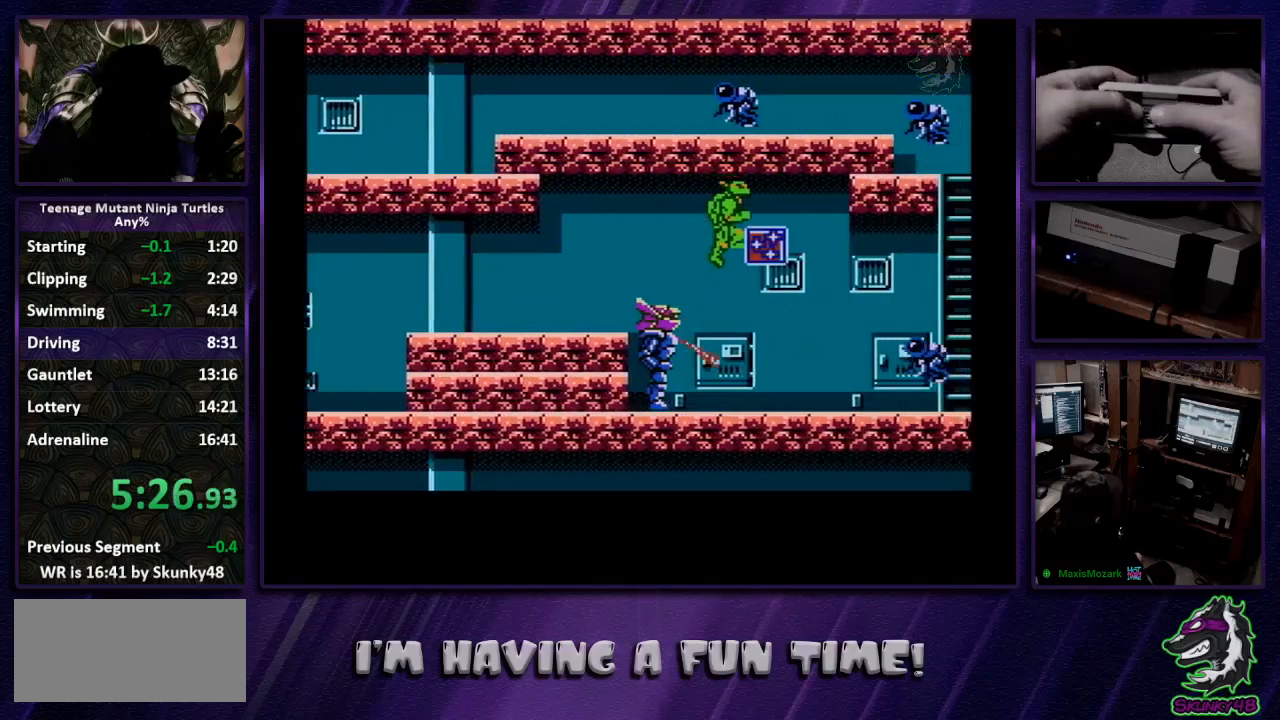
{"buttons": ["DPAD_RIGHT"], "events": [[67, "SELECT", "down"], [200, "SELECT", "up"], [300, "B", "down"], [433, "B", "up"]]}
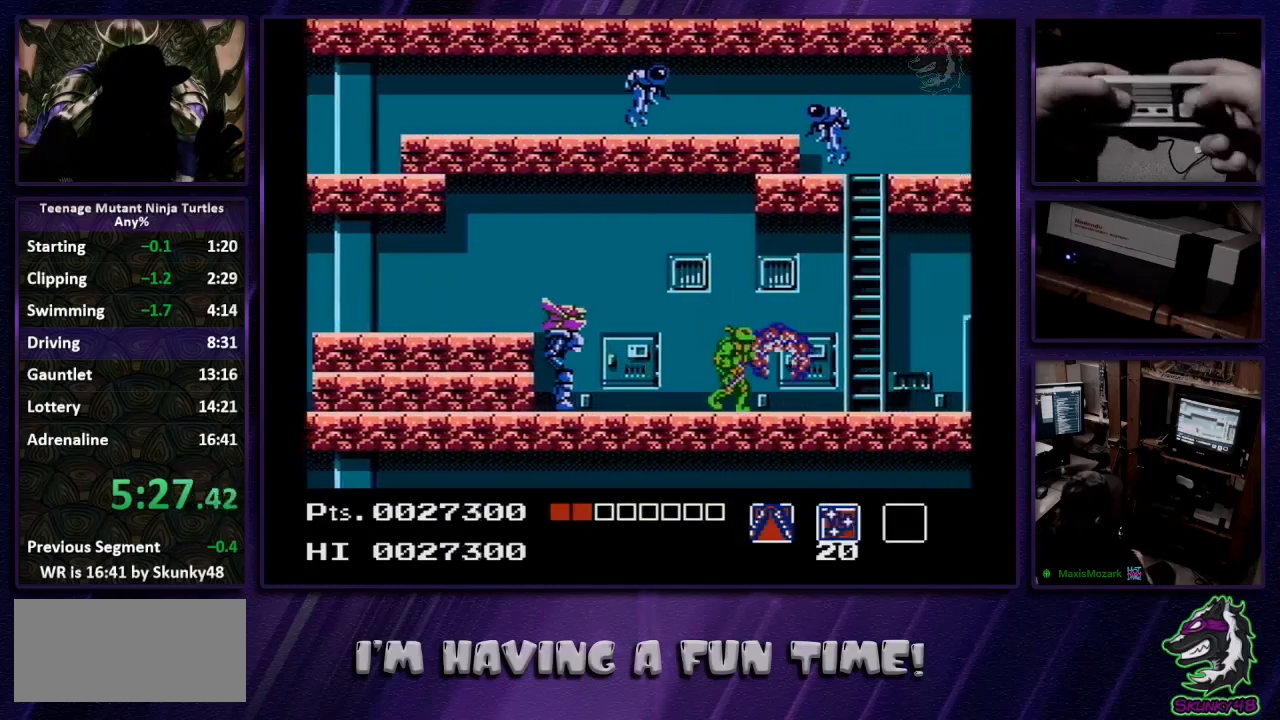
{"buttons": ["A", "DPAD_RIGHT"], "events": [[467, "A", "down"]]}
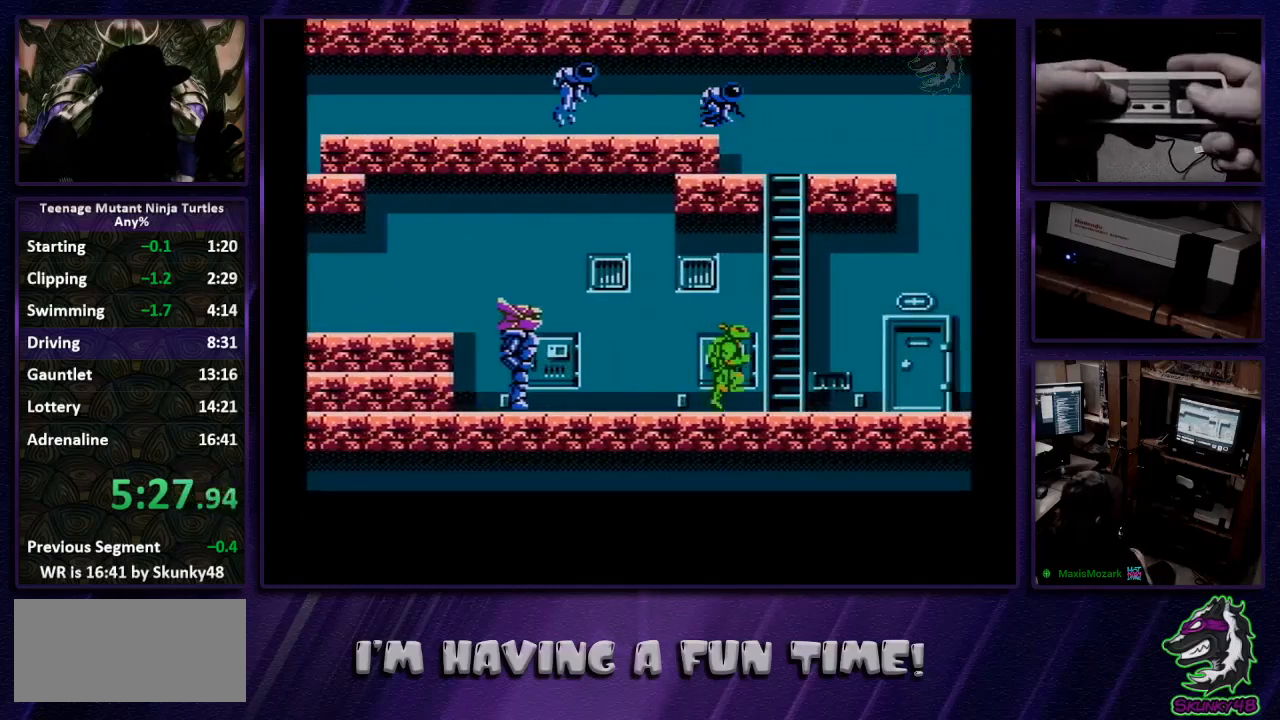
{"buttons": ["A", "B", "DPAD_LEFT"], "events": [[233, "DPAD_RIGHT", "up"], [333, "DPAD_LEFT", "down"], [467, "B", "down"]]}
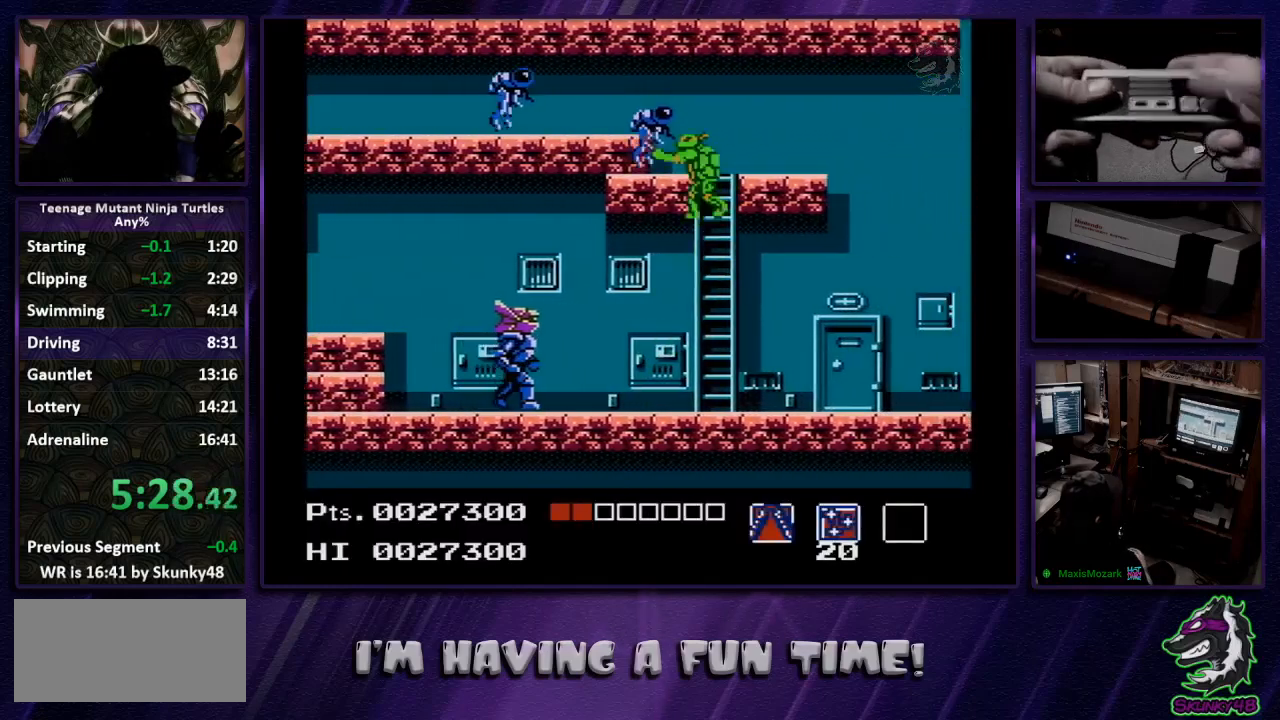
{"buttons": ["DPAD_LEFT"], "events": [[67, "A", "up"], [67, "B", "up"]]}
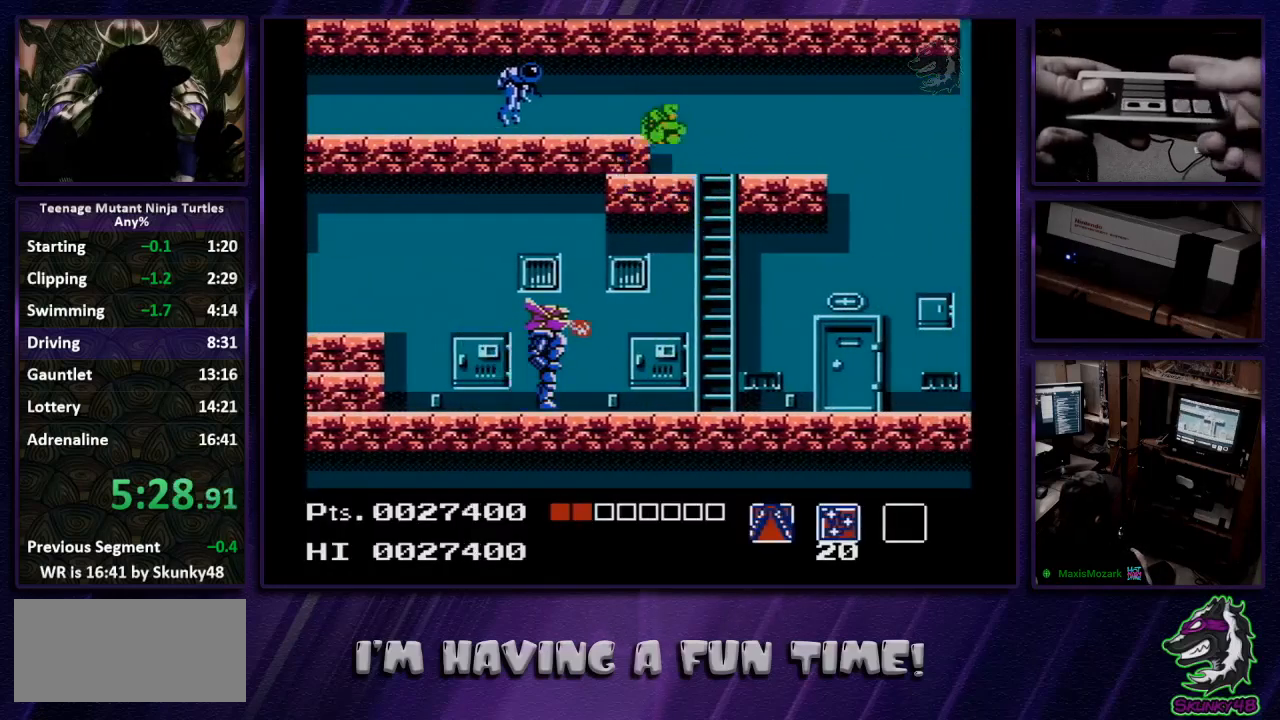
{"buttons": ["DPAD_LEFT"], "events": [[100, "A", "down"], [167, "A", "up"]]}
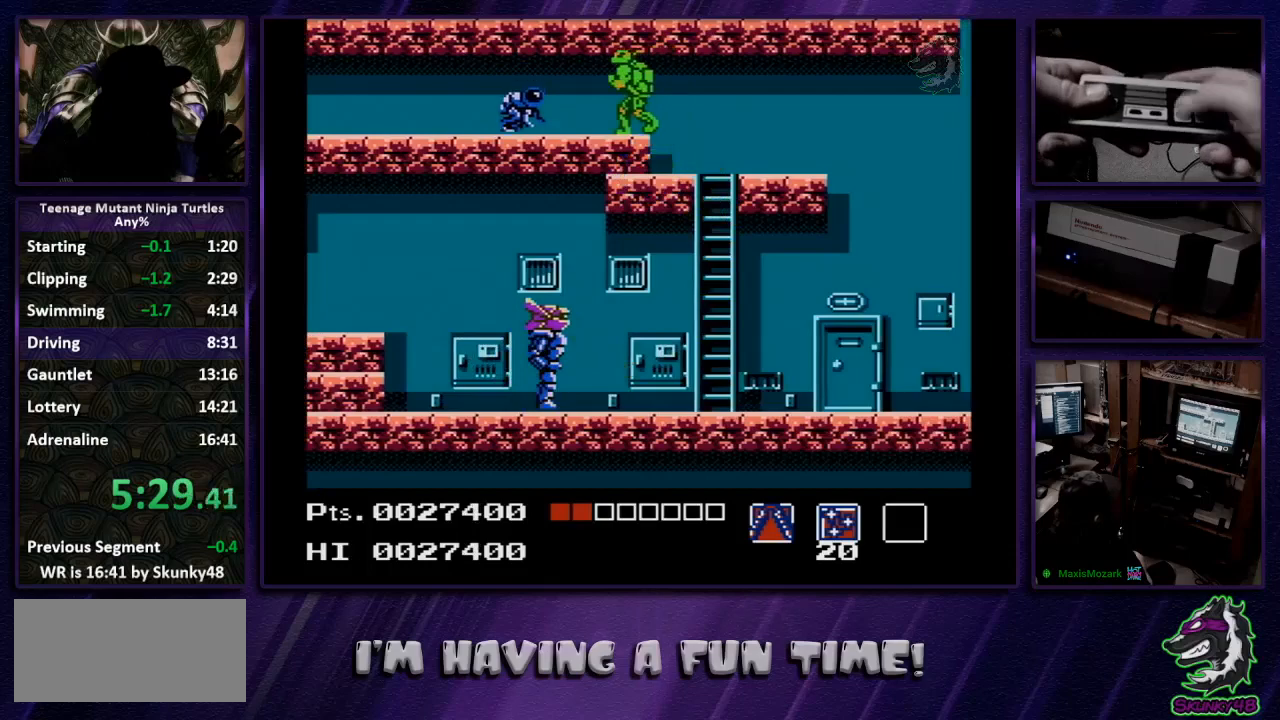
{"buttons": ["DPAD_LEFT"], "events": [[67, "B", "down"], [100, "B", "up"]]}
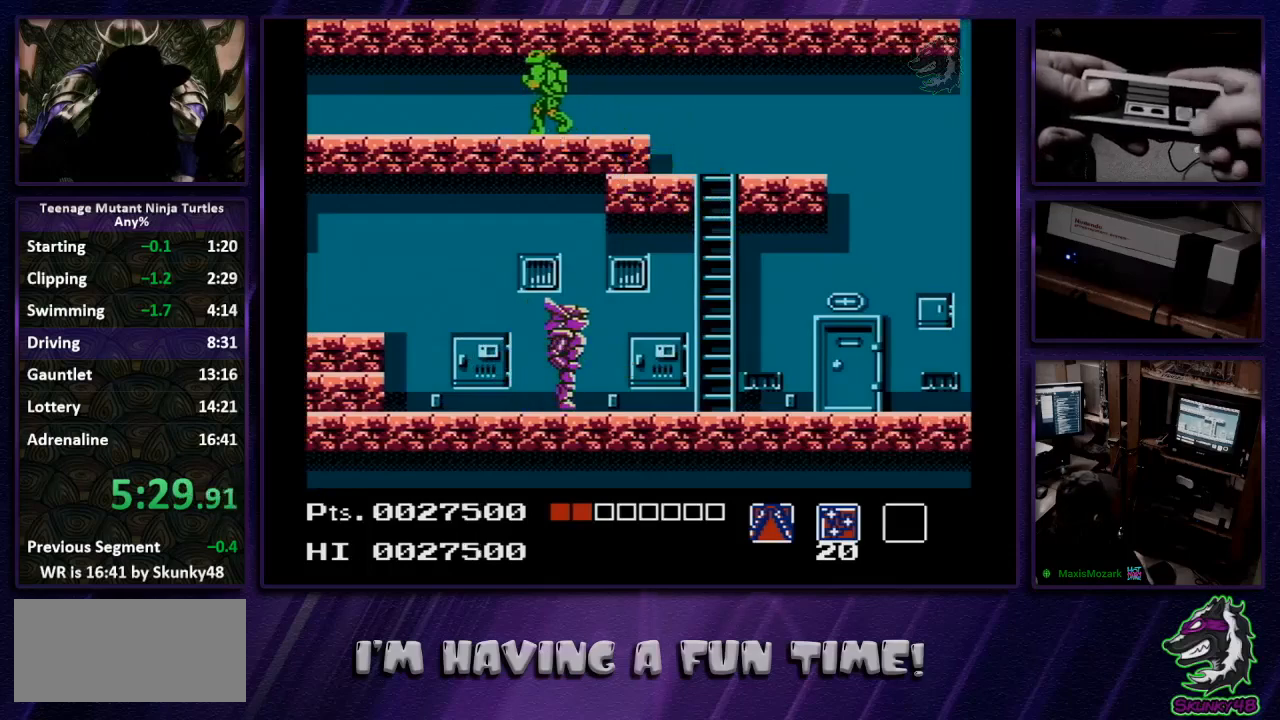
{"buttons": ["DPAD_LEFT"], "events": []}
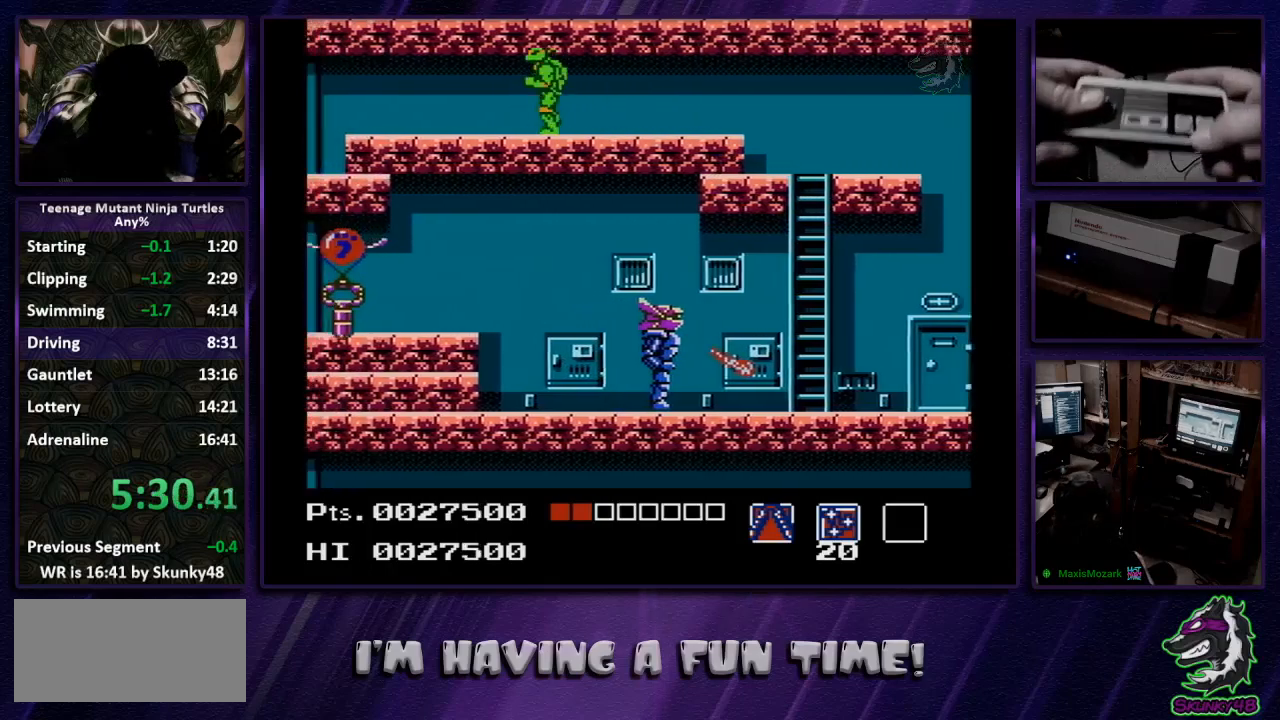
{"buttons": ["DPAD_LEFT"], "events": []}
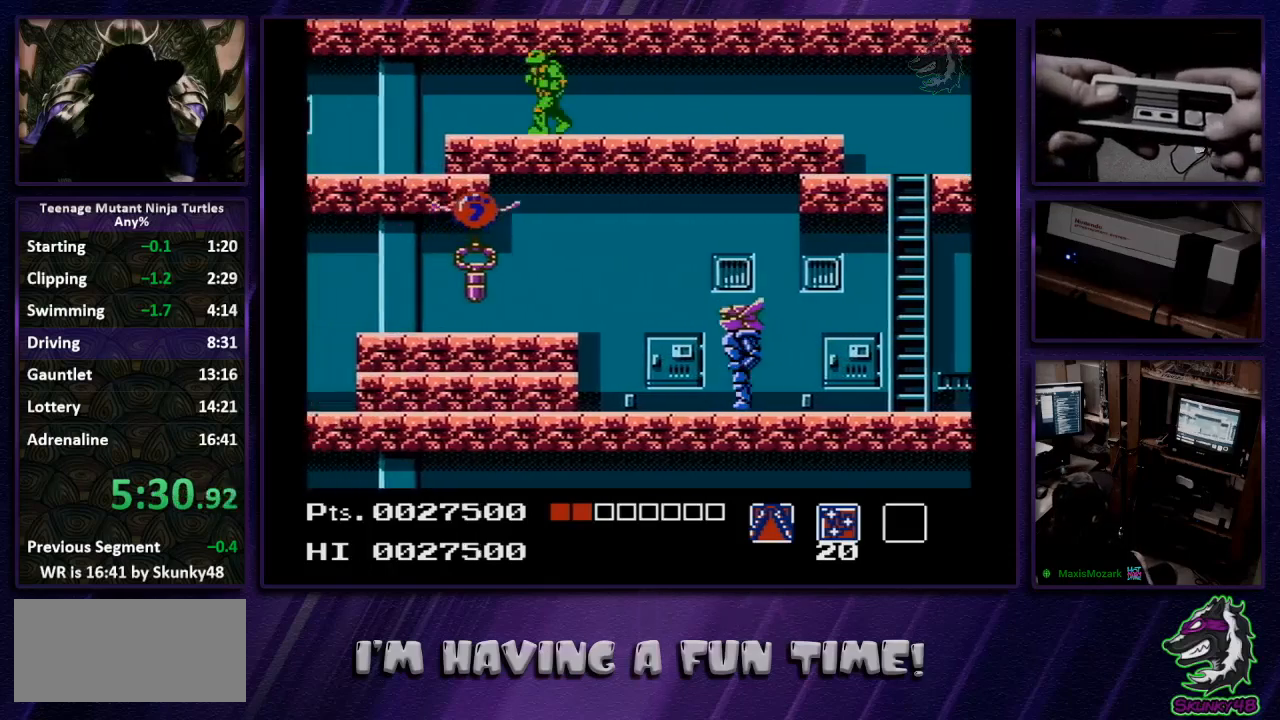
{"buttons": ["DPAD_LEFT"], "events": []}
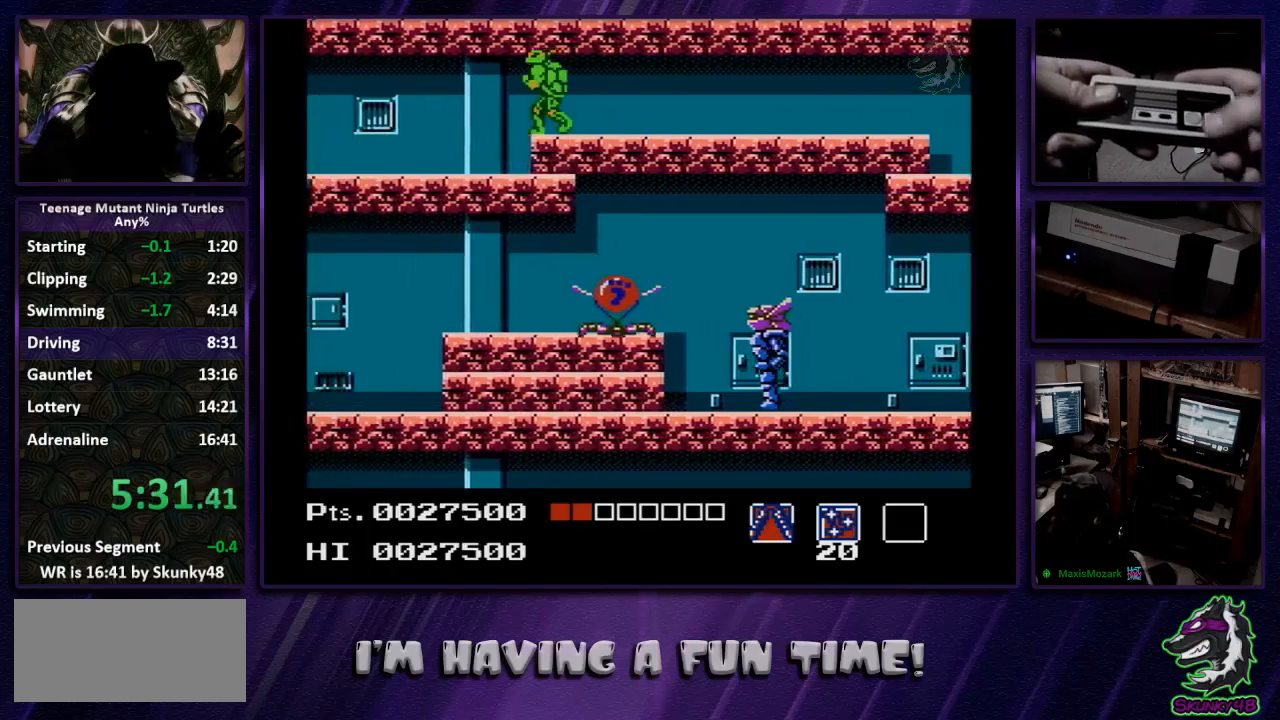
{"buttons": ["DPAD_LEFT"], "events": []}
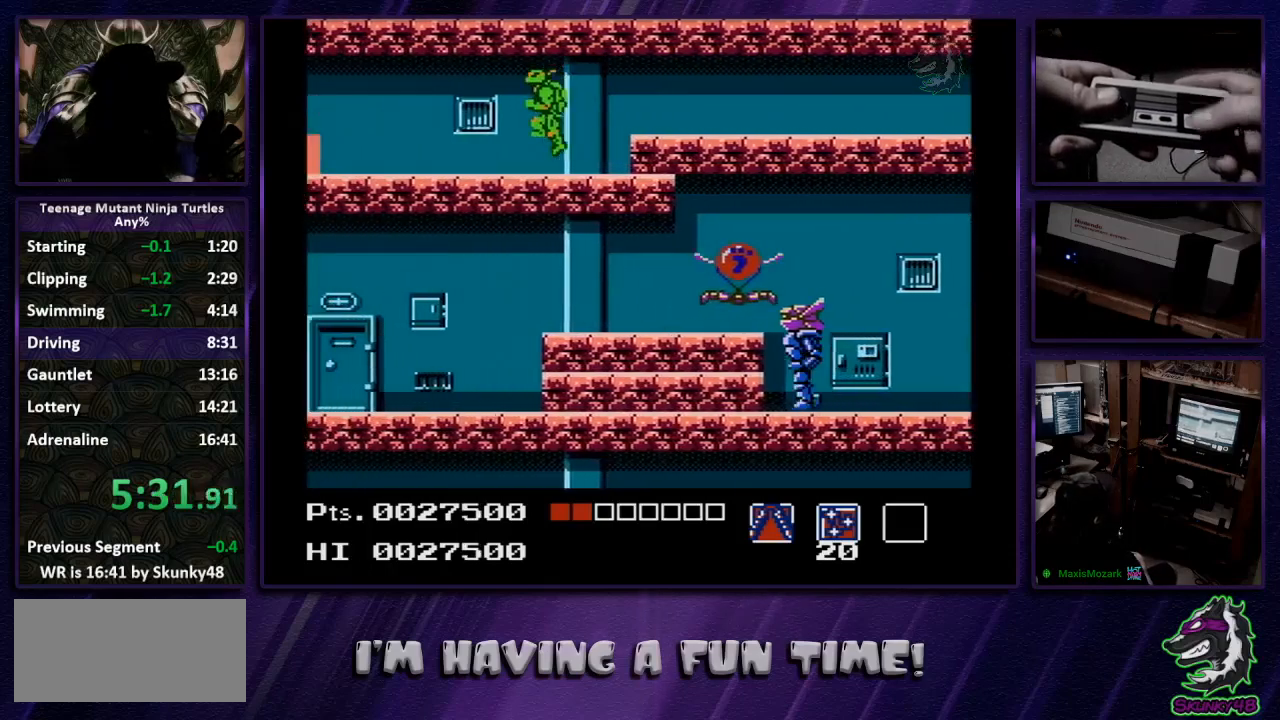
{"buttons": ["DPAD_LEFT"], "events": []}
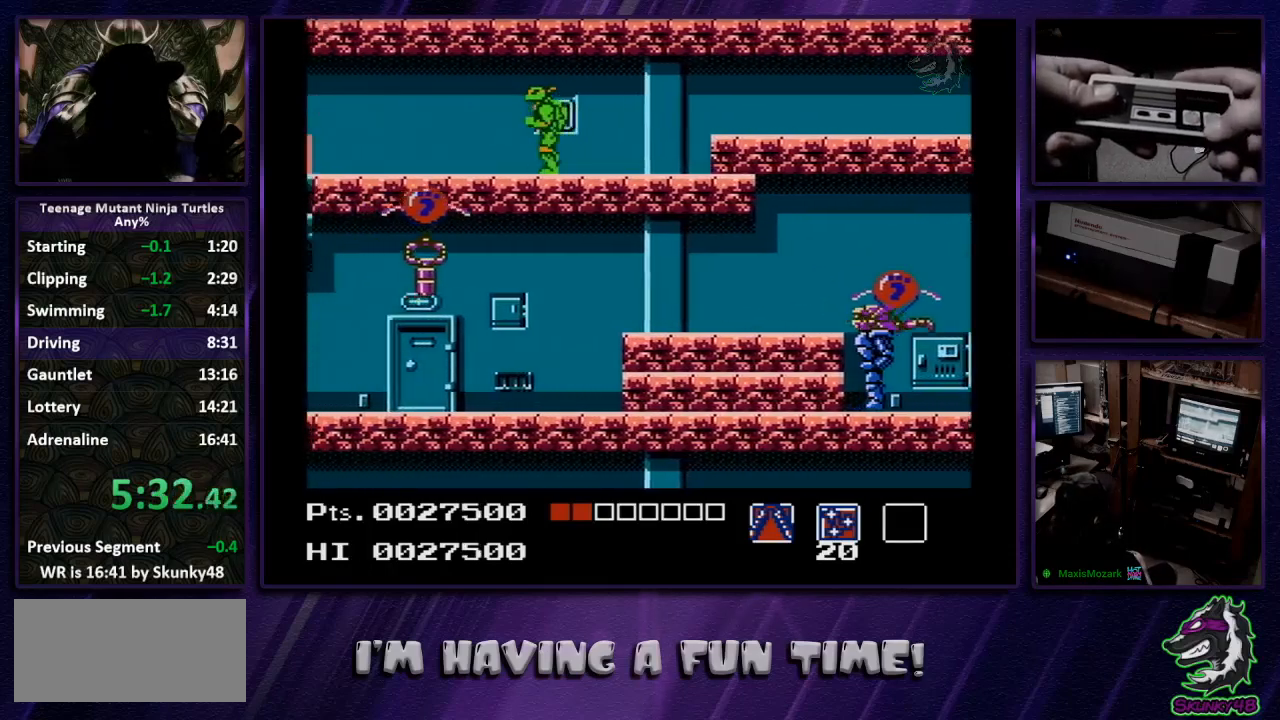
{"buttons": ["DPAD_LEFT"], "events": []}
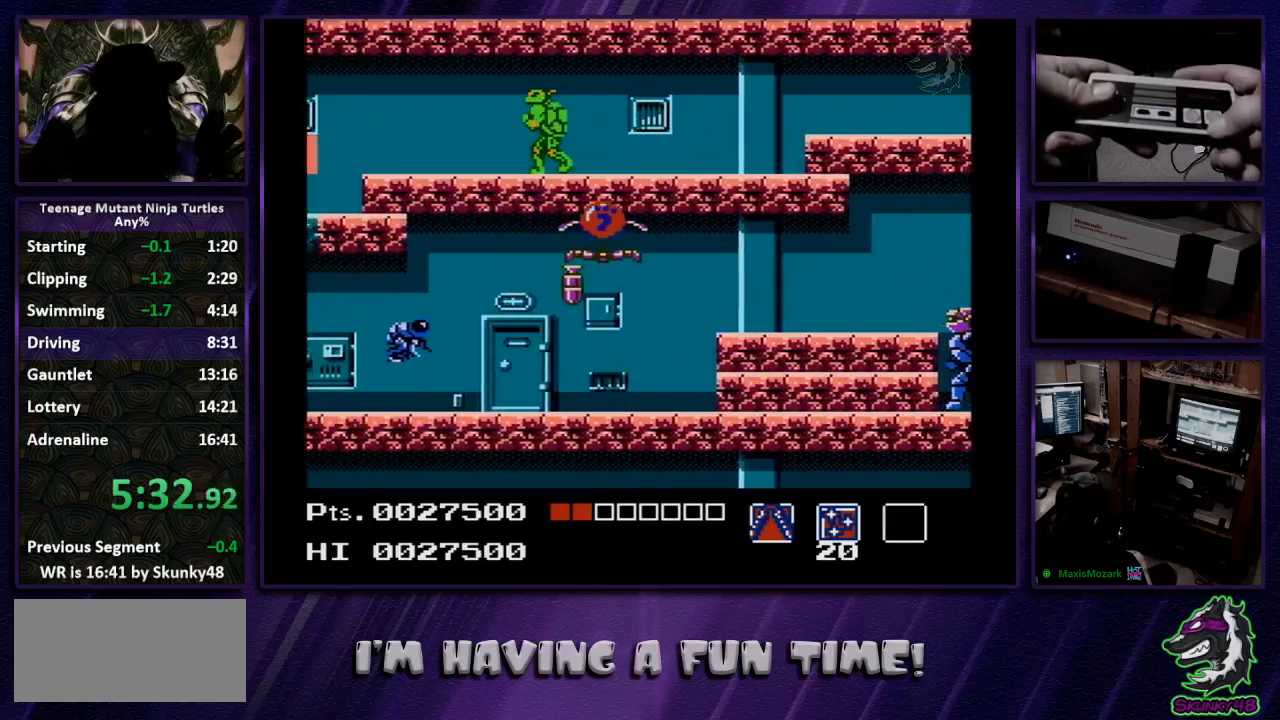
{"buttons": ["DPAD_LEFT"], "events": []}
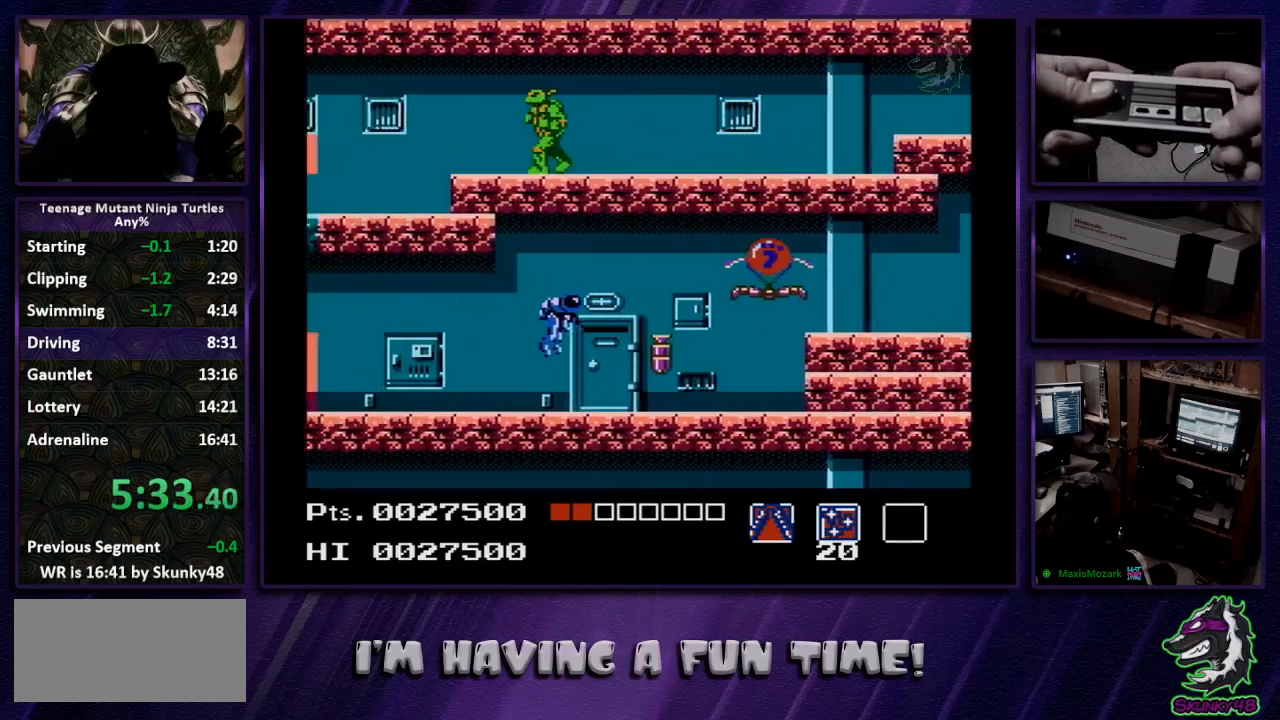
{"buttons": ["DPAD_LEFT"], "events": []}
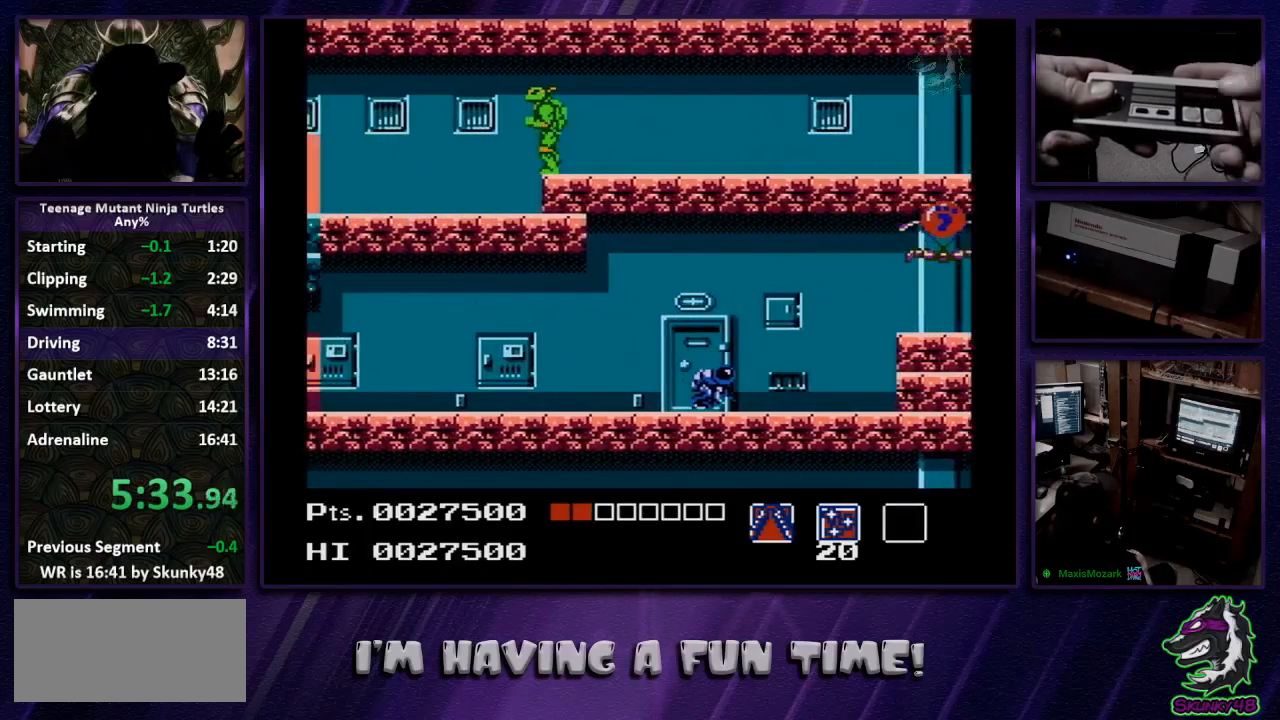
{"buttons": ["DPAD_LEFT"], "events": [[100, "A", "down"], [167, "A", "up"]]}
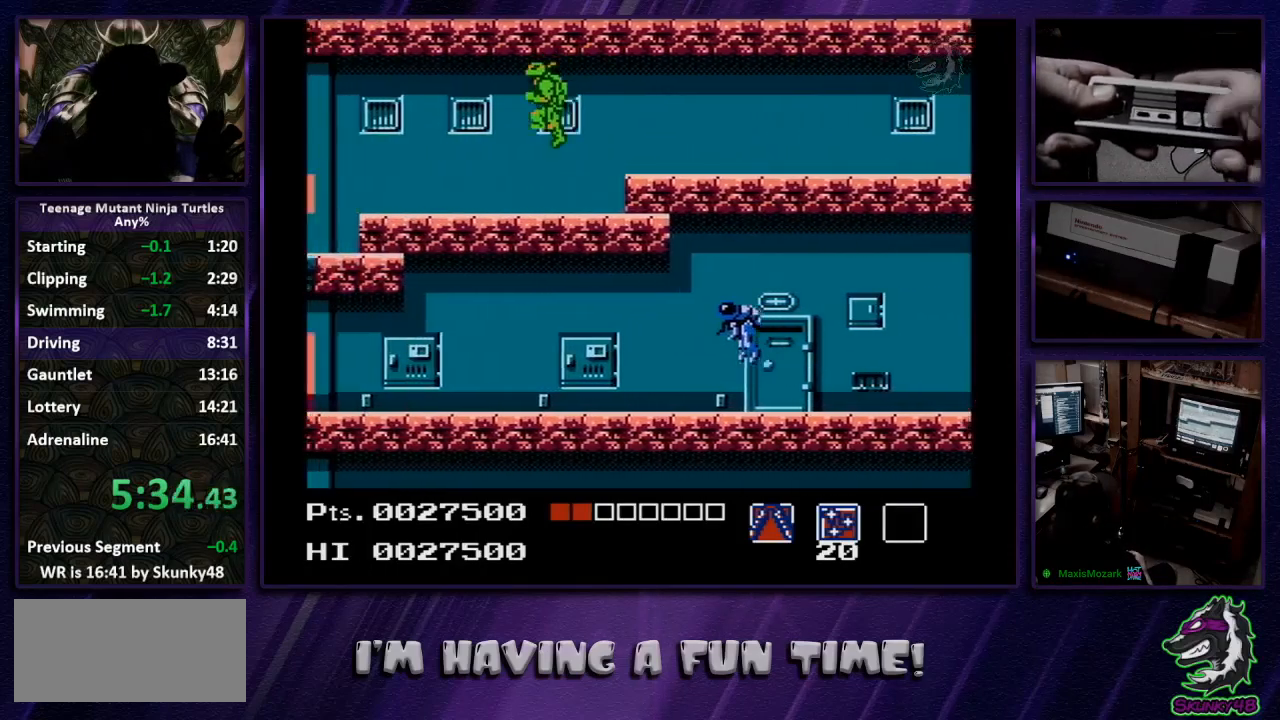
{"buttons": ["DPAD_LEFT"], "events": []}
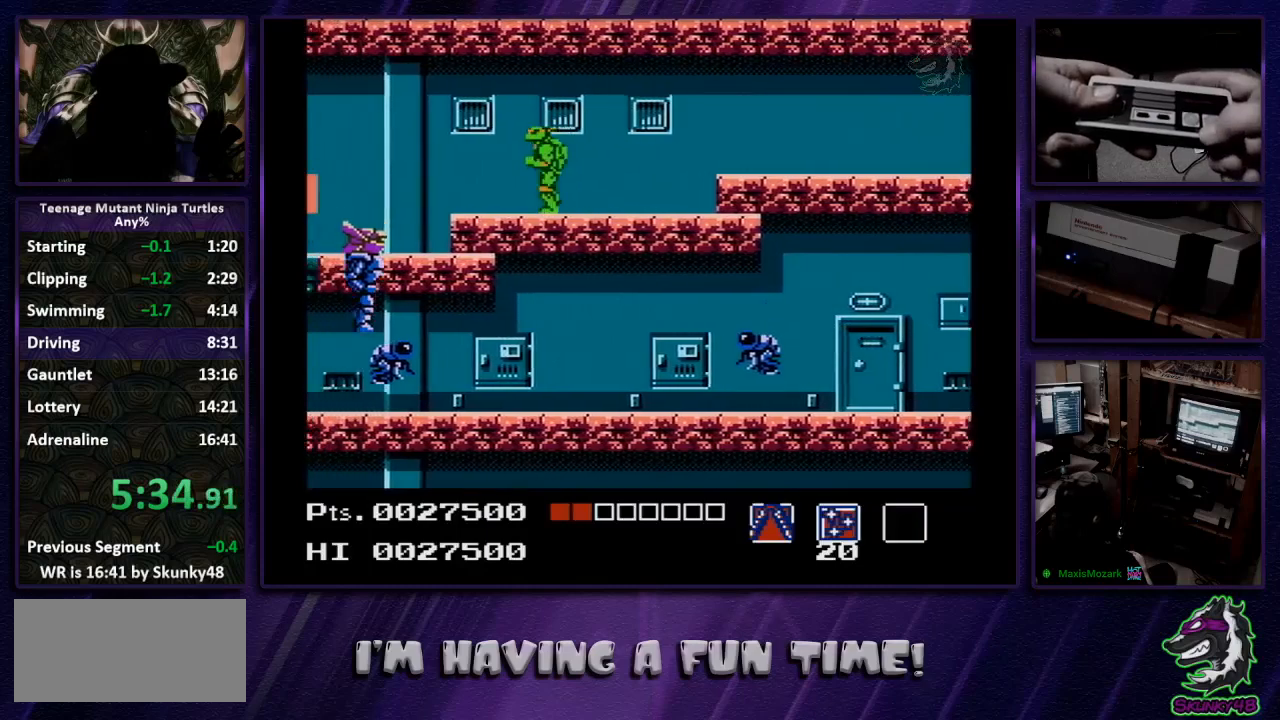
{"buttons": ["DPAD_LEFT"], "events": []}
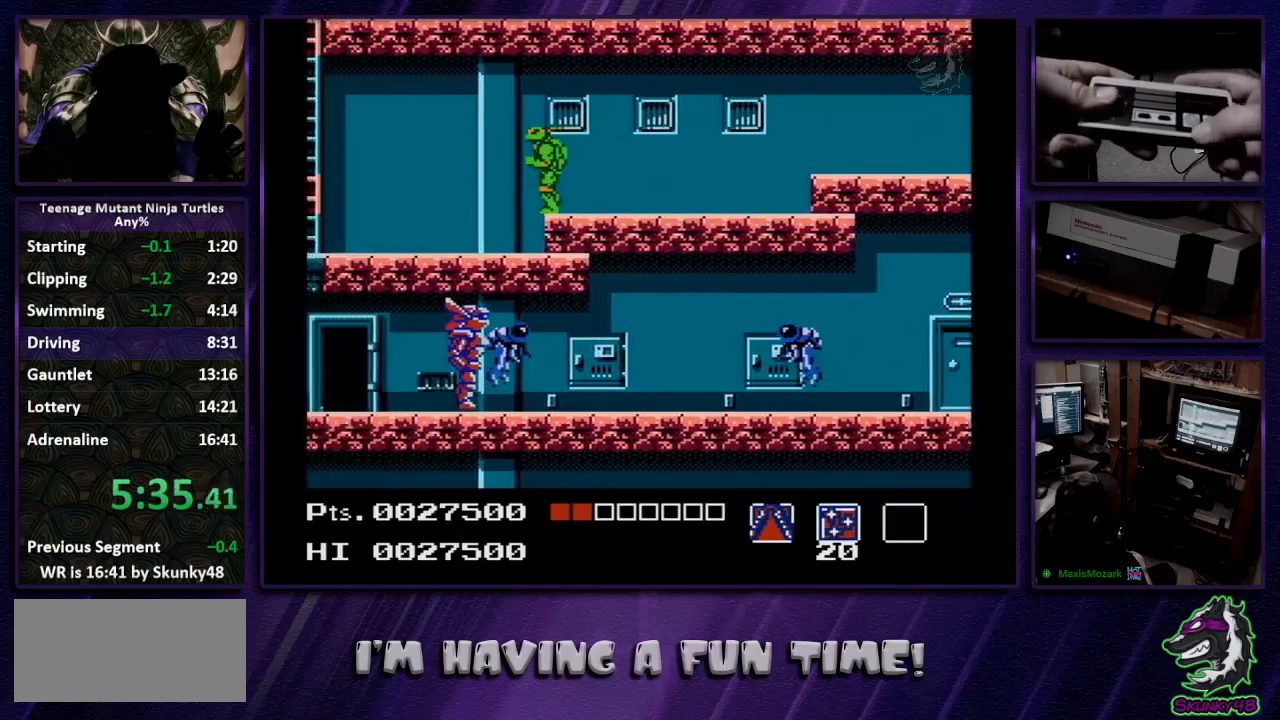
{"buttons": ["DPAD_LEFT"], "events": []}
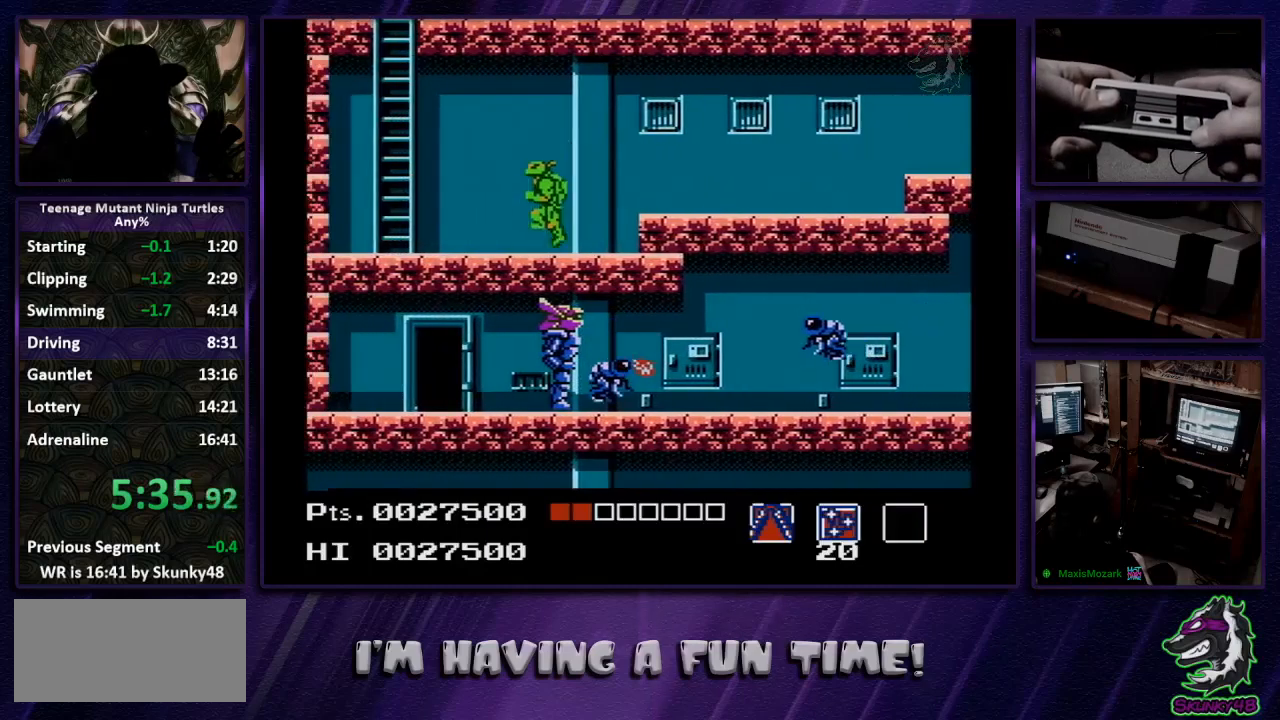
{"buttons": ["DPAD_LEFT"], "events": []}
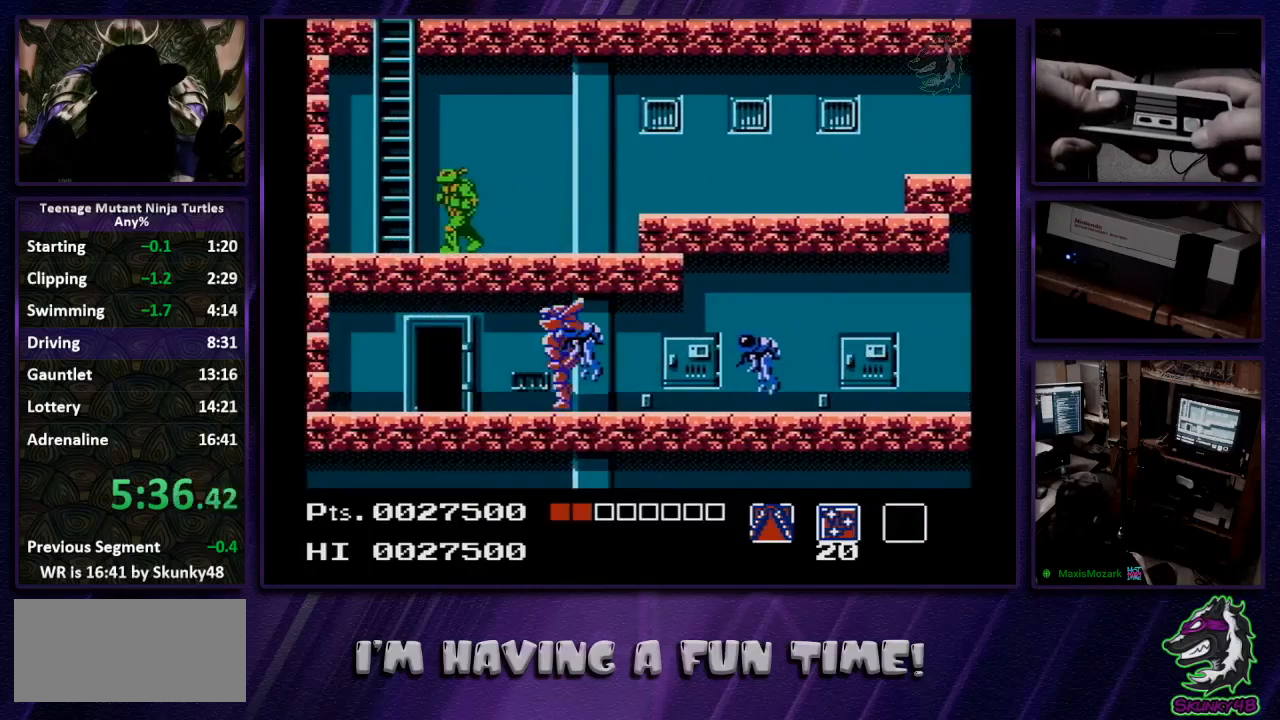
{"buttons": ["DPAD_UP"], "events": [[233, "DPAD_UP", "down"], [267, "DPAD_LEFT", "up"]]}
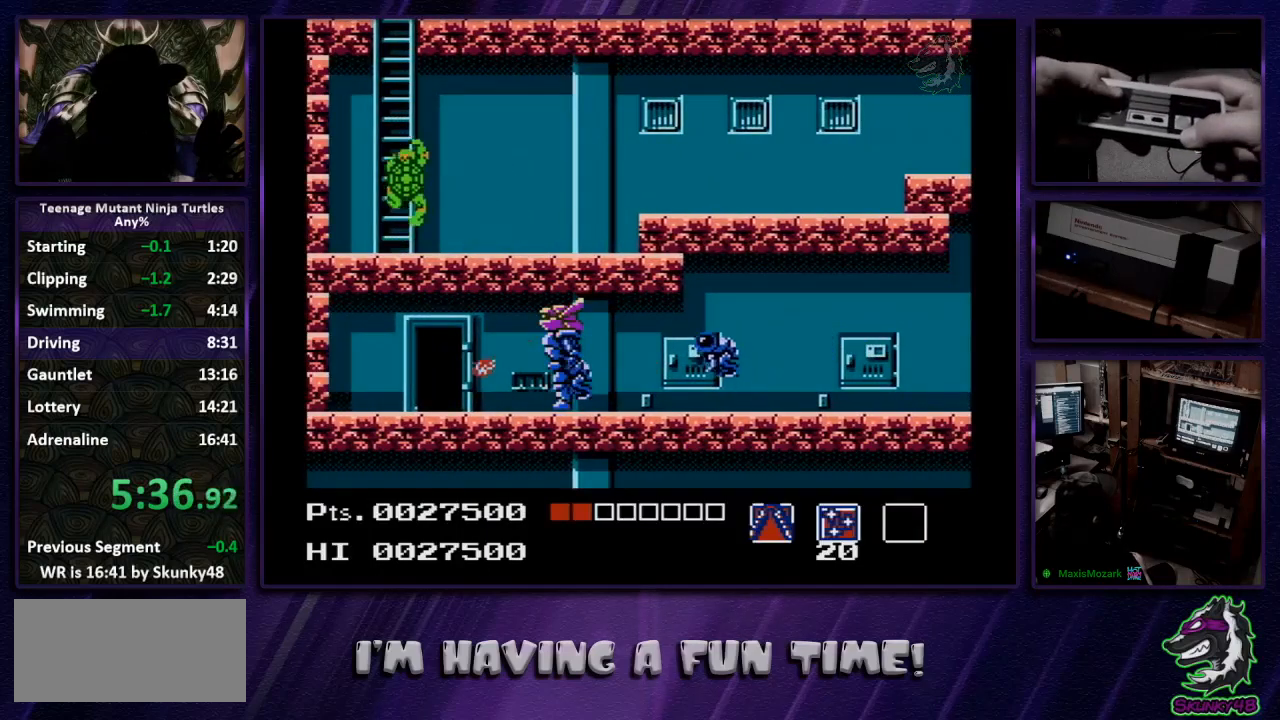
{"buttons": ["DPAD_UP"], "events": []}
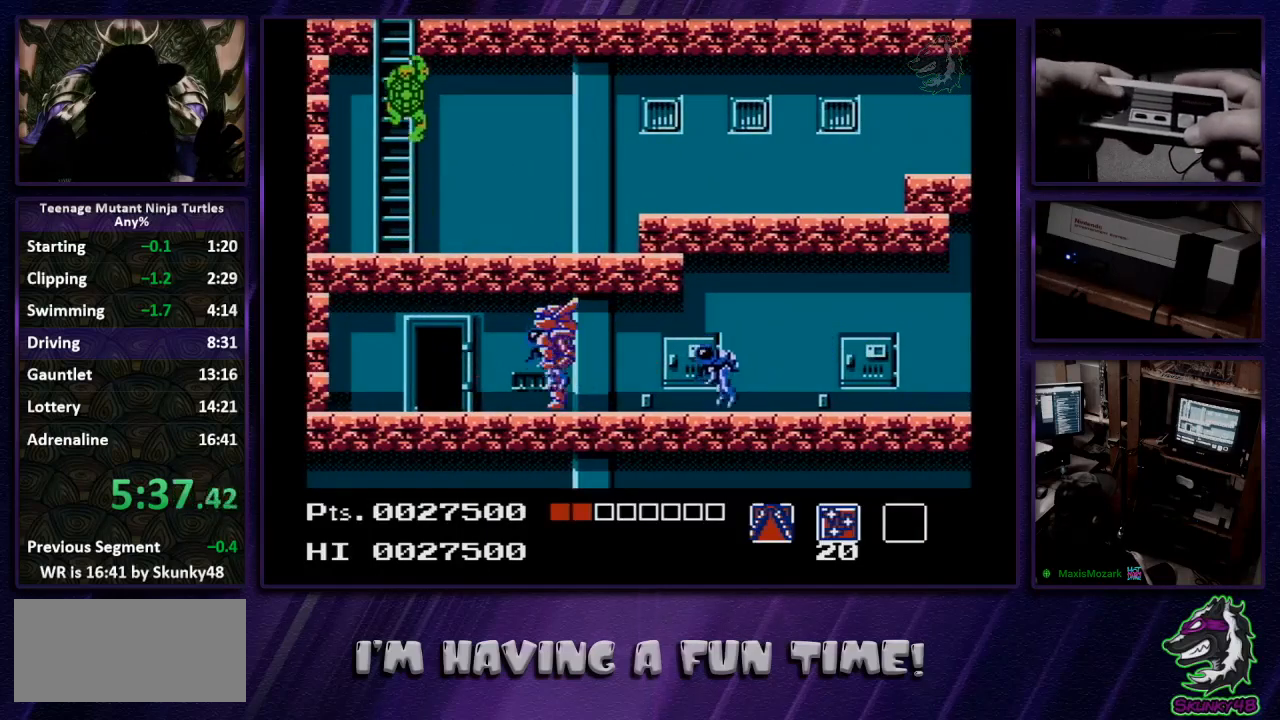
{"buttons": [], "events": [[467, "DPAD_UP", "up"]]}